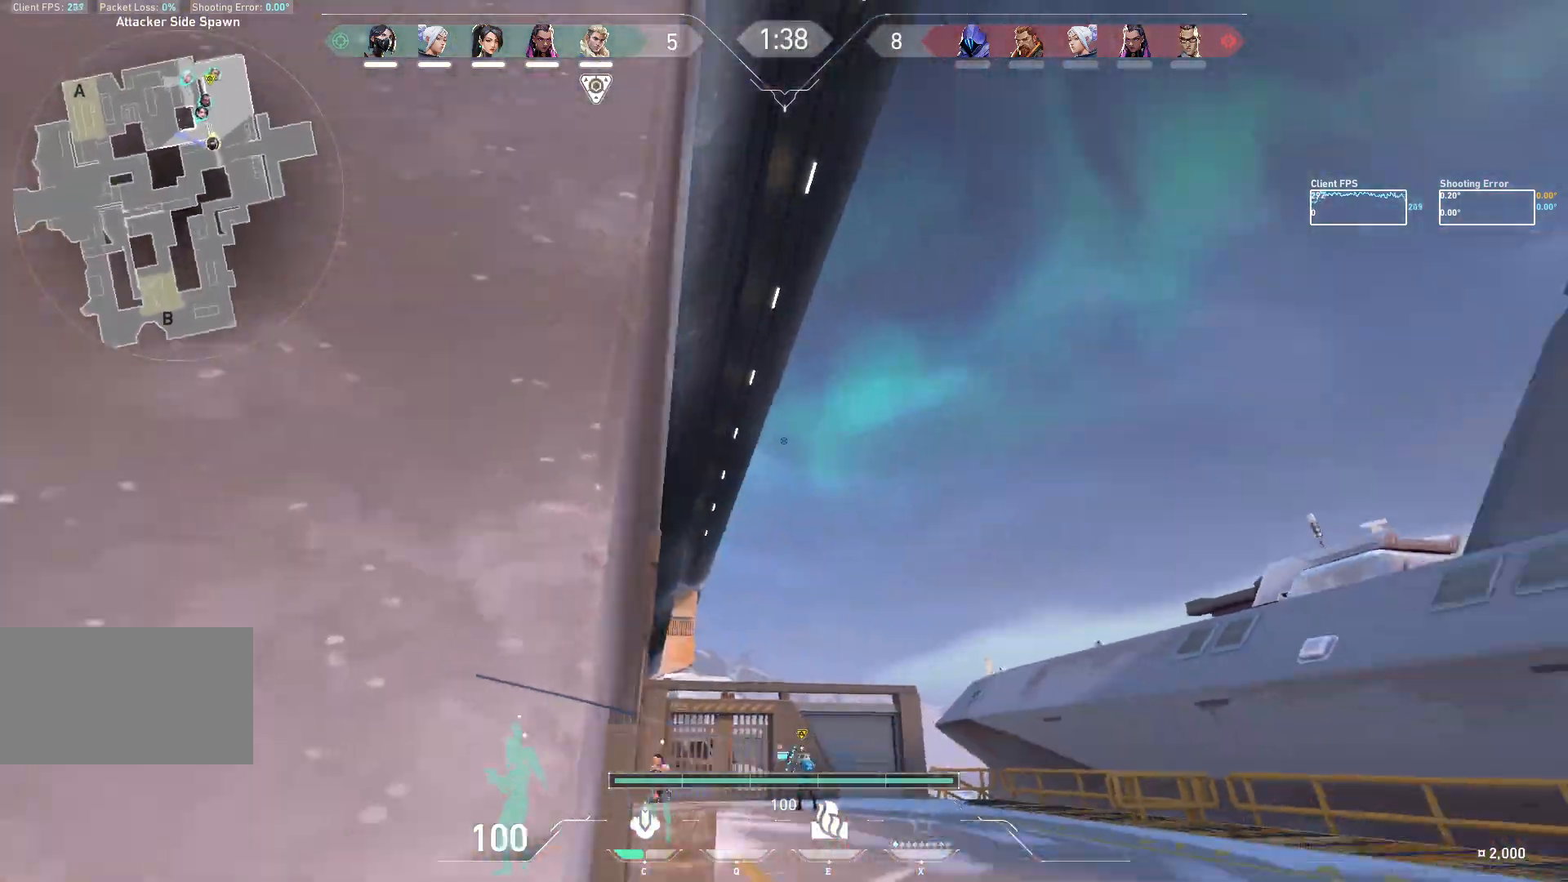
Gameplay with keyboard and mouse; each line is a JSON object with the keys and mouse buttons held at the frame after it. "events" lists presses ("down") and releases ("up") of "a", "ctrl", "d", "e", "q", "s", "shift", "space", "w", "mouse_left", "mouse_wheel", "mouse_right", "mouse_mb4" and "mouse_mb5" between this image and that frame as [ms after this image, input, new state], when the widget could be followed in between. "mouse_left", "mouse_wheel", "mouse_right", "mouse_mb4", "mouse_mb5" = the "left", "wheel", "right", "mb4", "mb5" buttons of the "mouse" list. No other keys are recorded. "wheel" means that the mouse wheel is clicked or scrolled. Not read: mouse_move.
{"keys": ["w"], "mouse": [], "events": []}
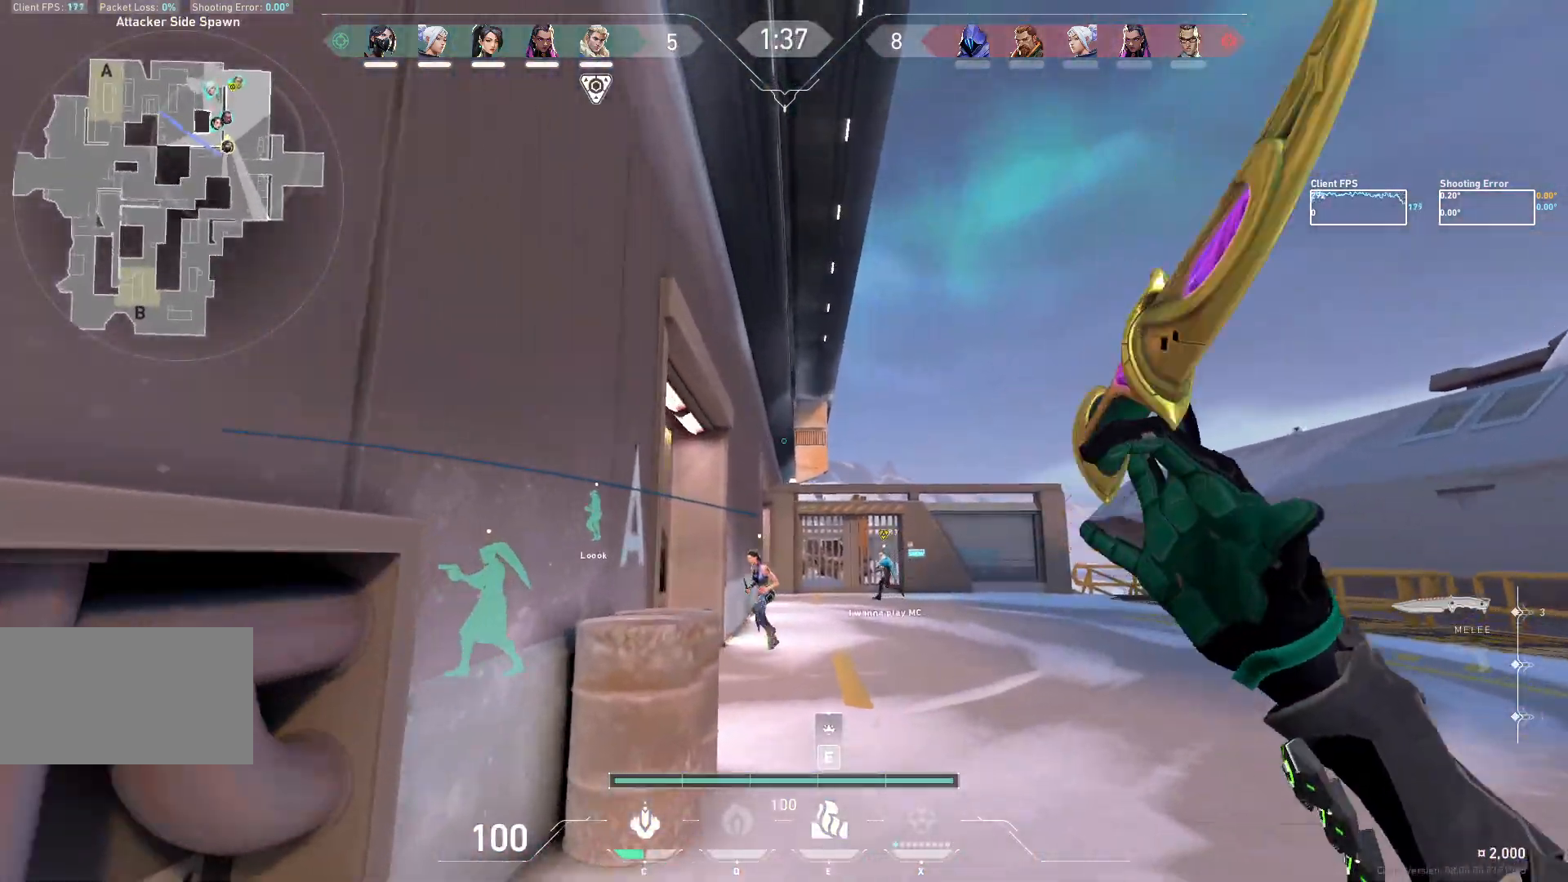
{"keys": ["w"], "mouse": [], "events": [[33, "d", "down"], [467, "d", "up"]]}
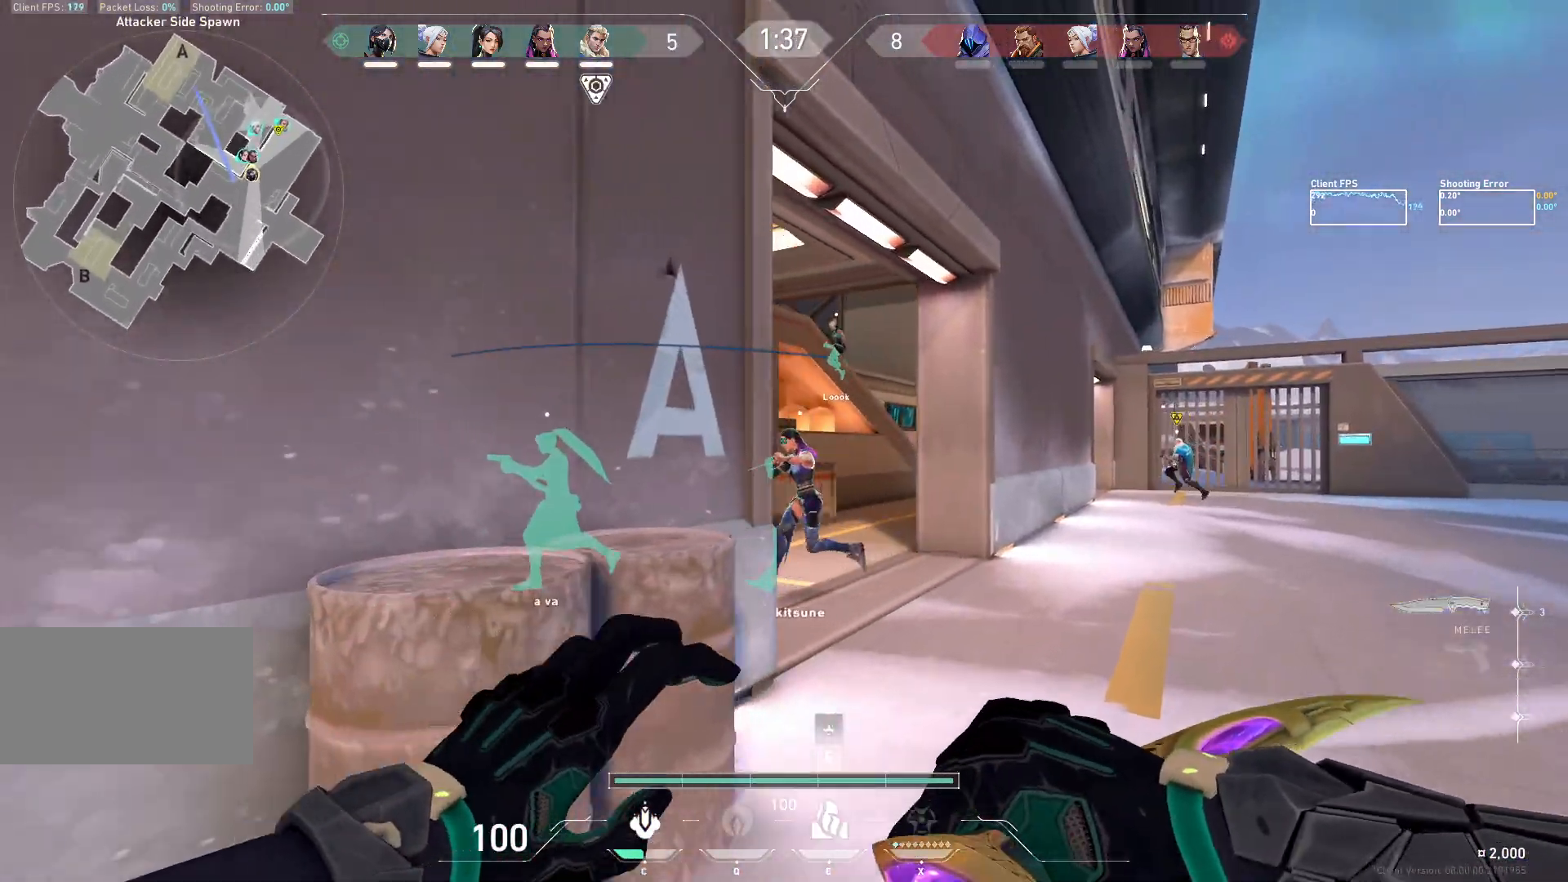
{"keys": ["d", "w"], "mouse": [], "events": [[133, "d", "down"]]}
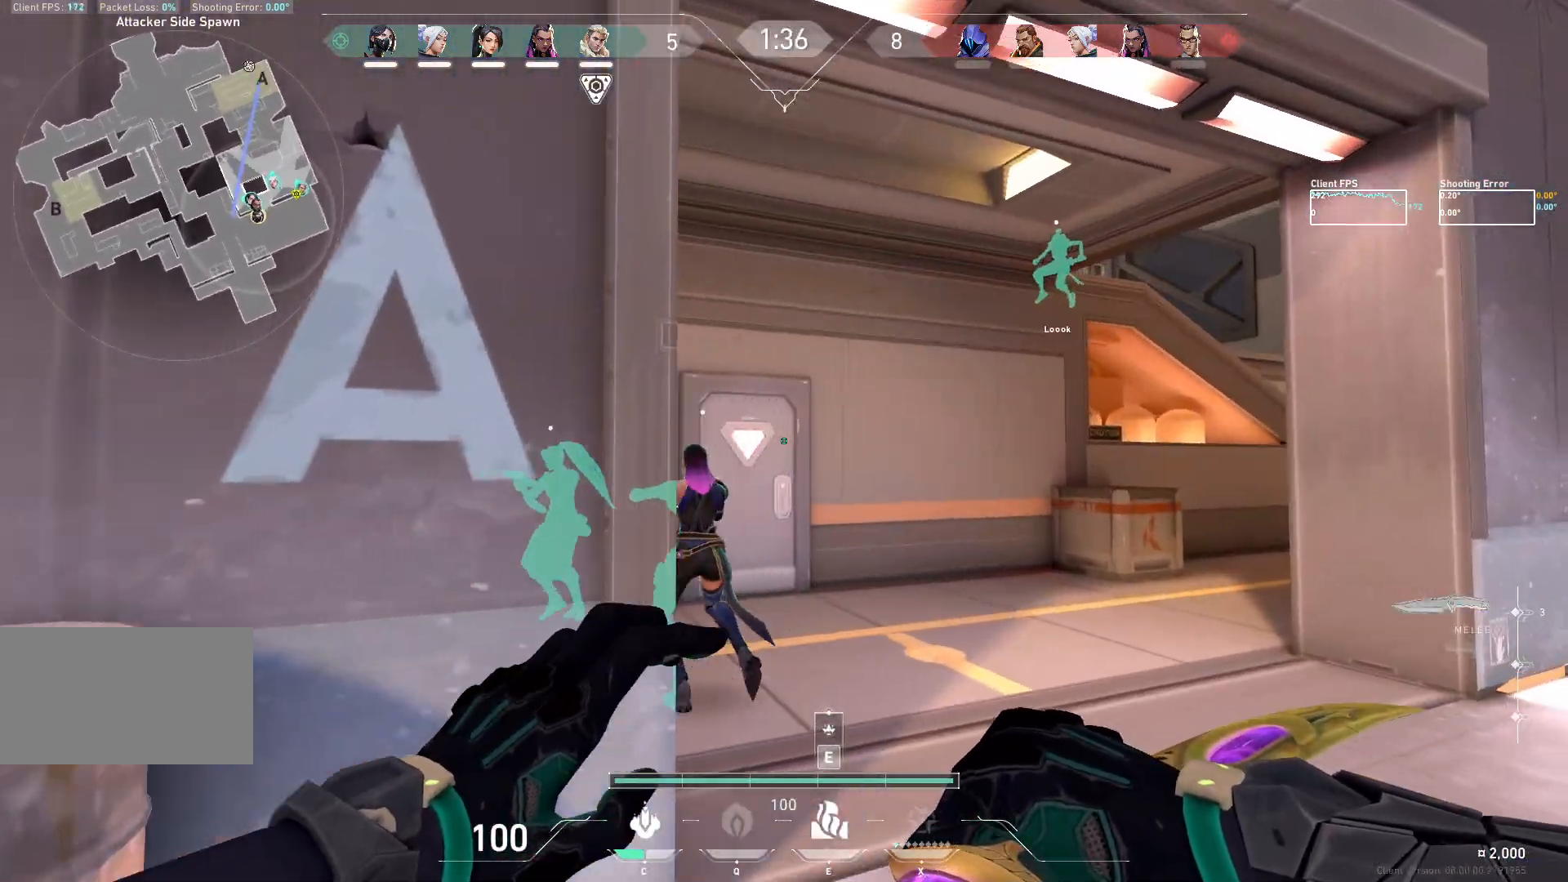
{"keys": ["w"], "mouse": [], "events": [[283, "d", "up"]]}
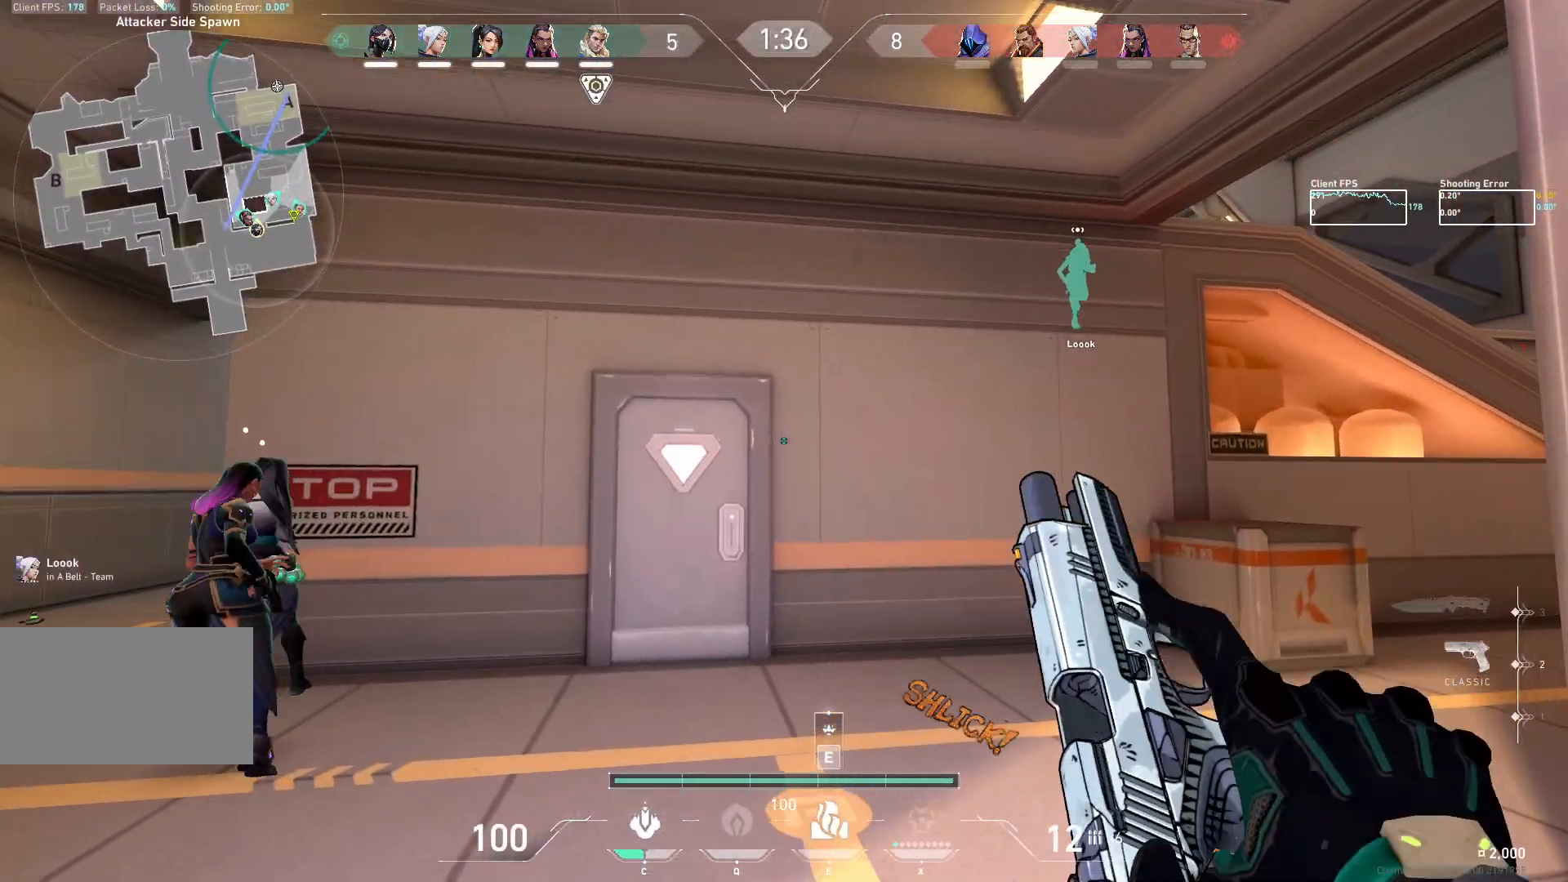
{"keys": ["a"], "mouse": [], "events": [[67, "a", "down"], [217, "w", "up"]]}
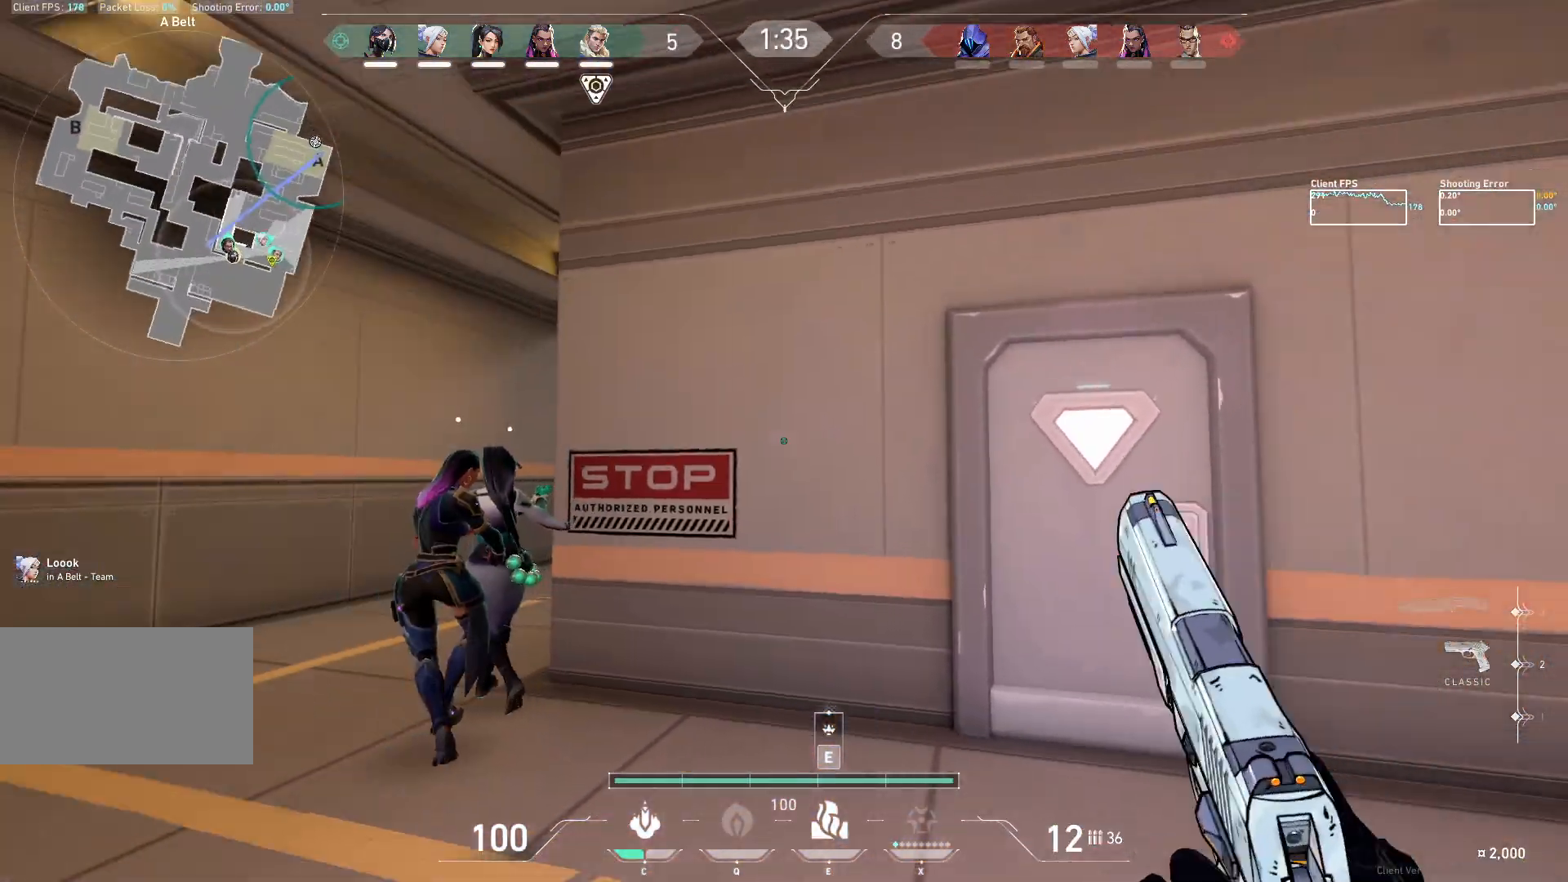
{"keys": ["a"], "mouse": [], "events": [[33, "w", "down"], [400, "w", "up"]]}
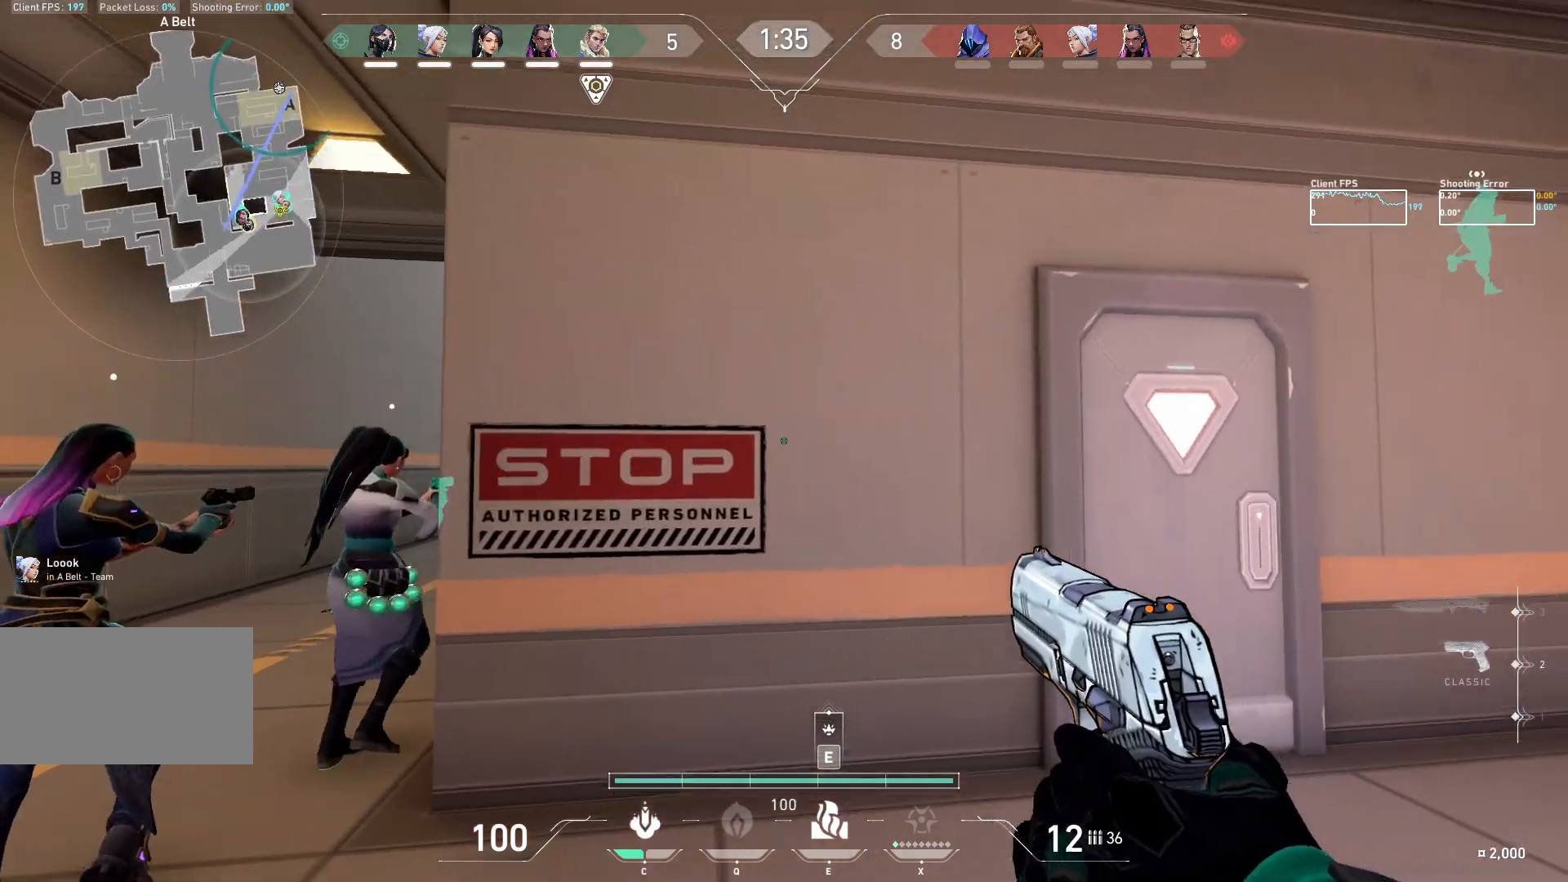
{"keys": ["a"], "mouse": [], "events": [[33, "a", "up"], [183, "a", "down"]]}
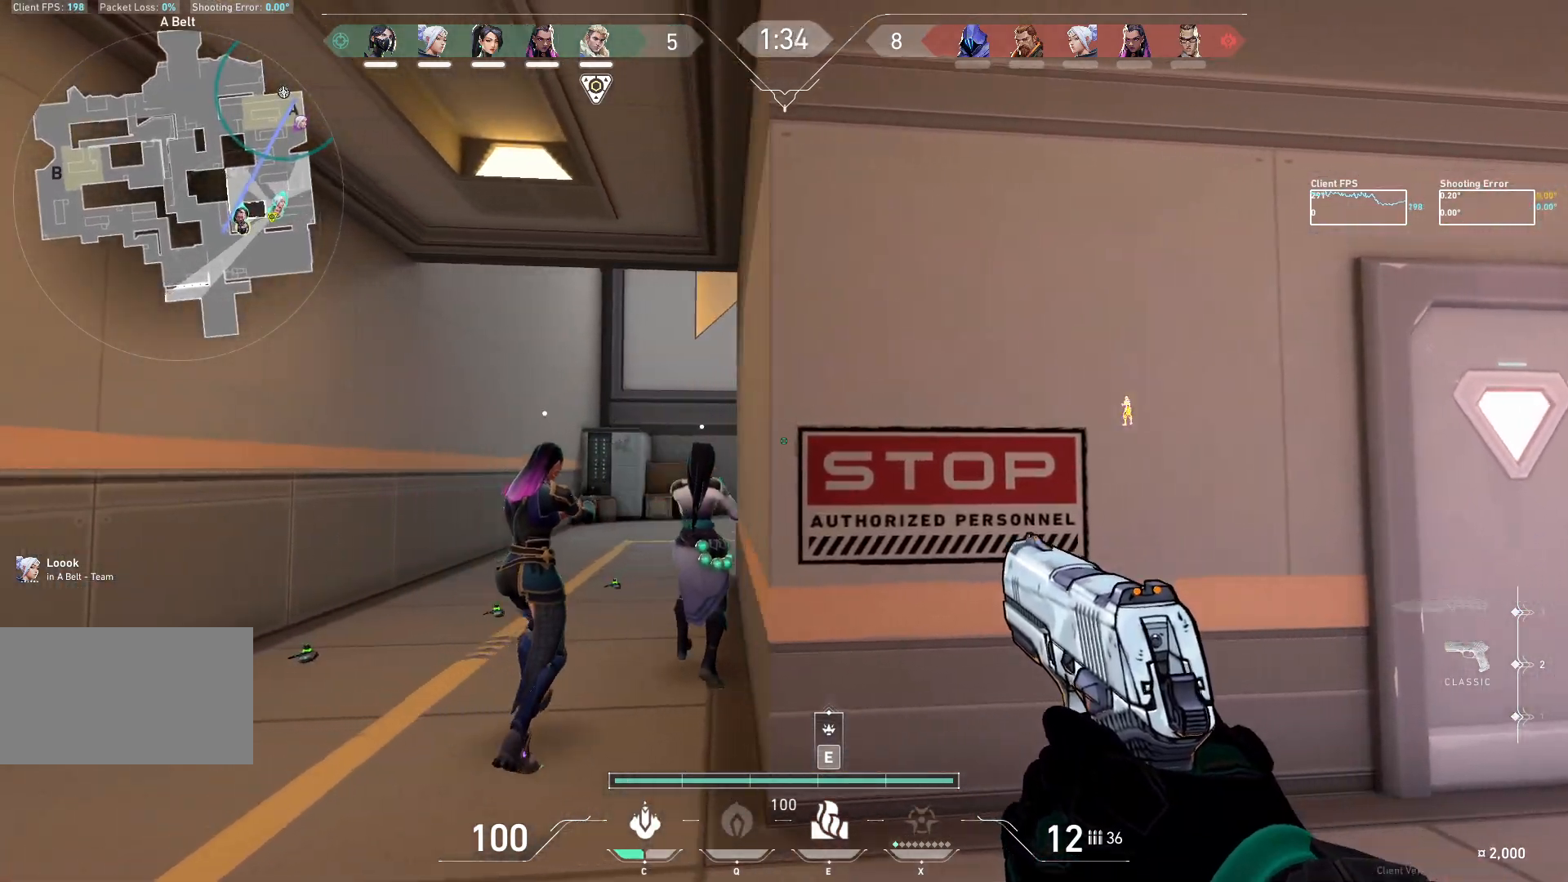
{"keys": ["a", "w"], "mouse": [], "events": [[17, "w", "down"], [167, "a", "up"], [417, "a", "down"]]}
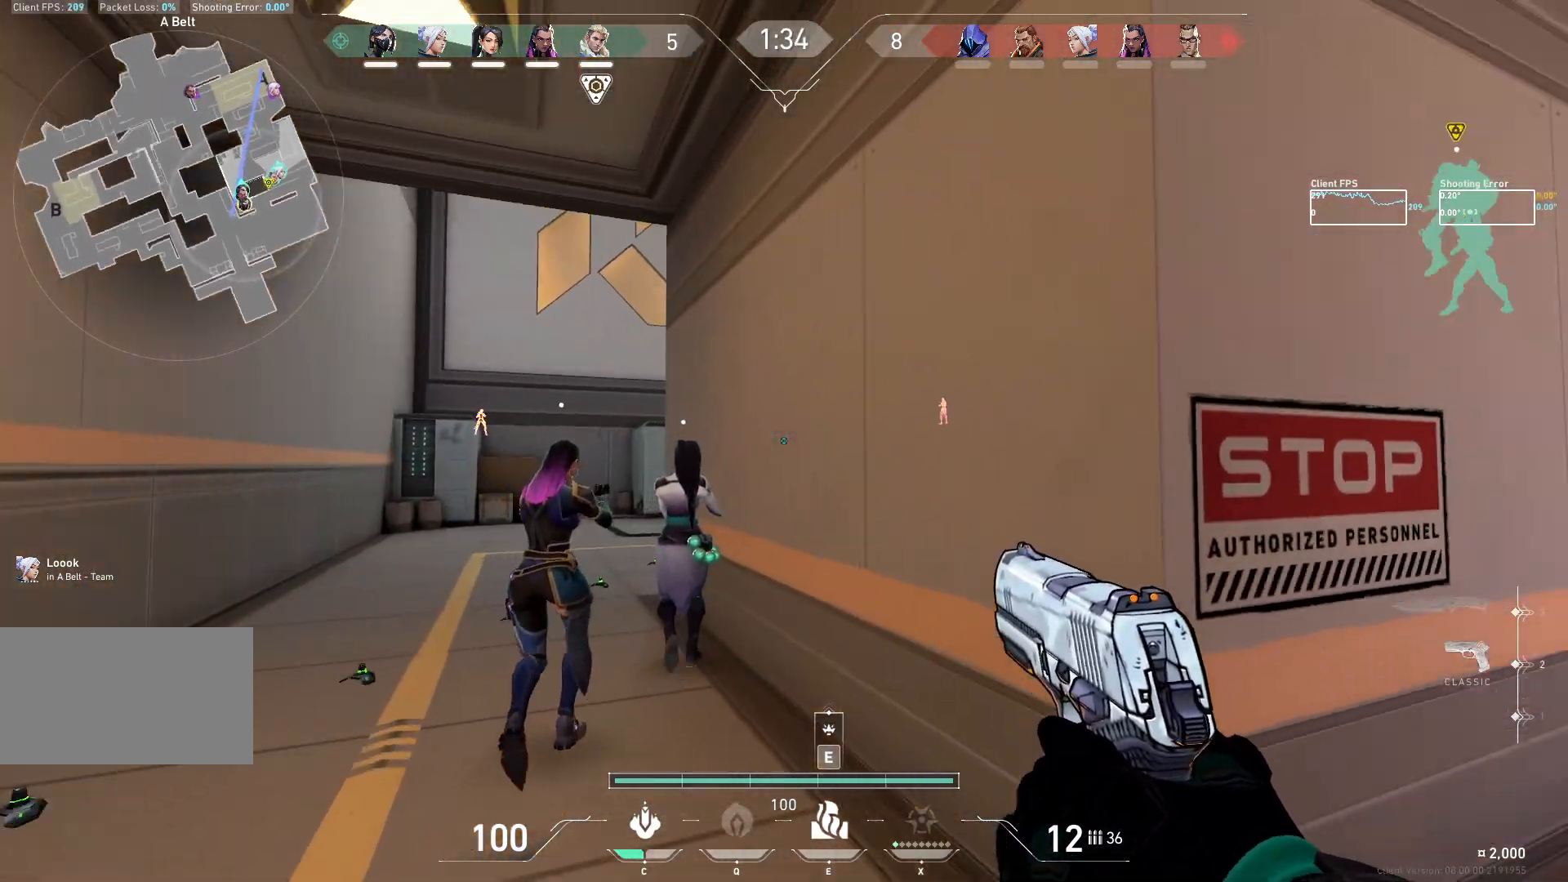
{"keys": ["w"], "mouse": [], "events": [[67, "w", "up"], [250, "w", "down"], [433, "a", "up"]]}
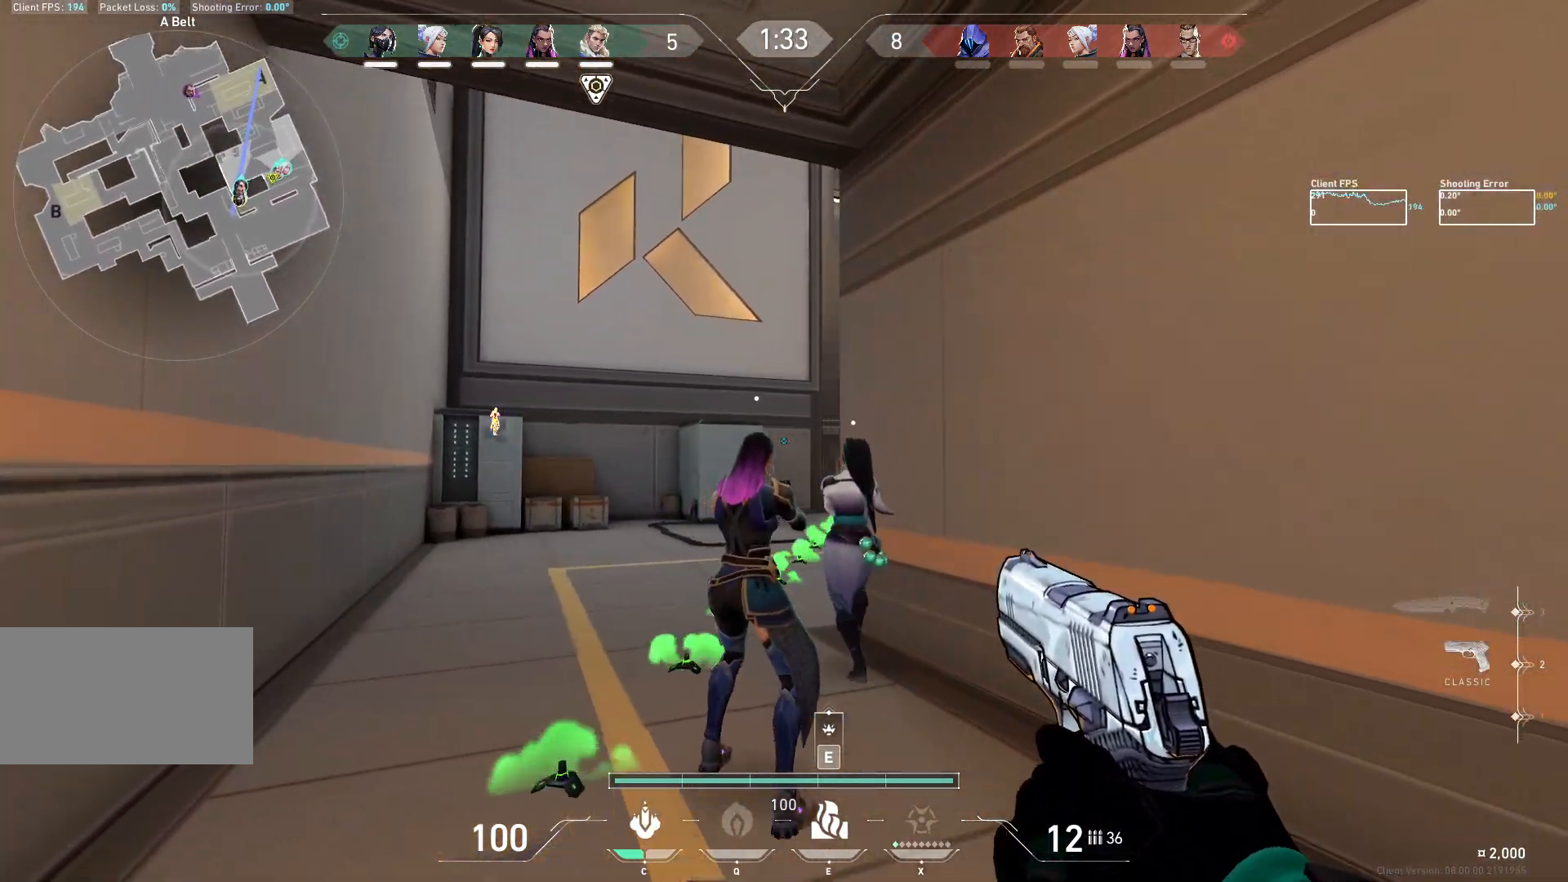
{"keys": ["a"], "mouse": [], "events": [[217, "a", "down"], [483, "w", "up"]]}
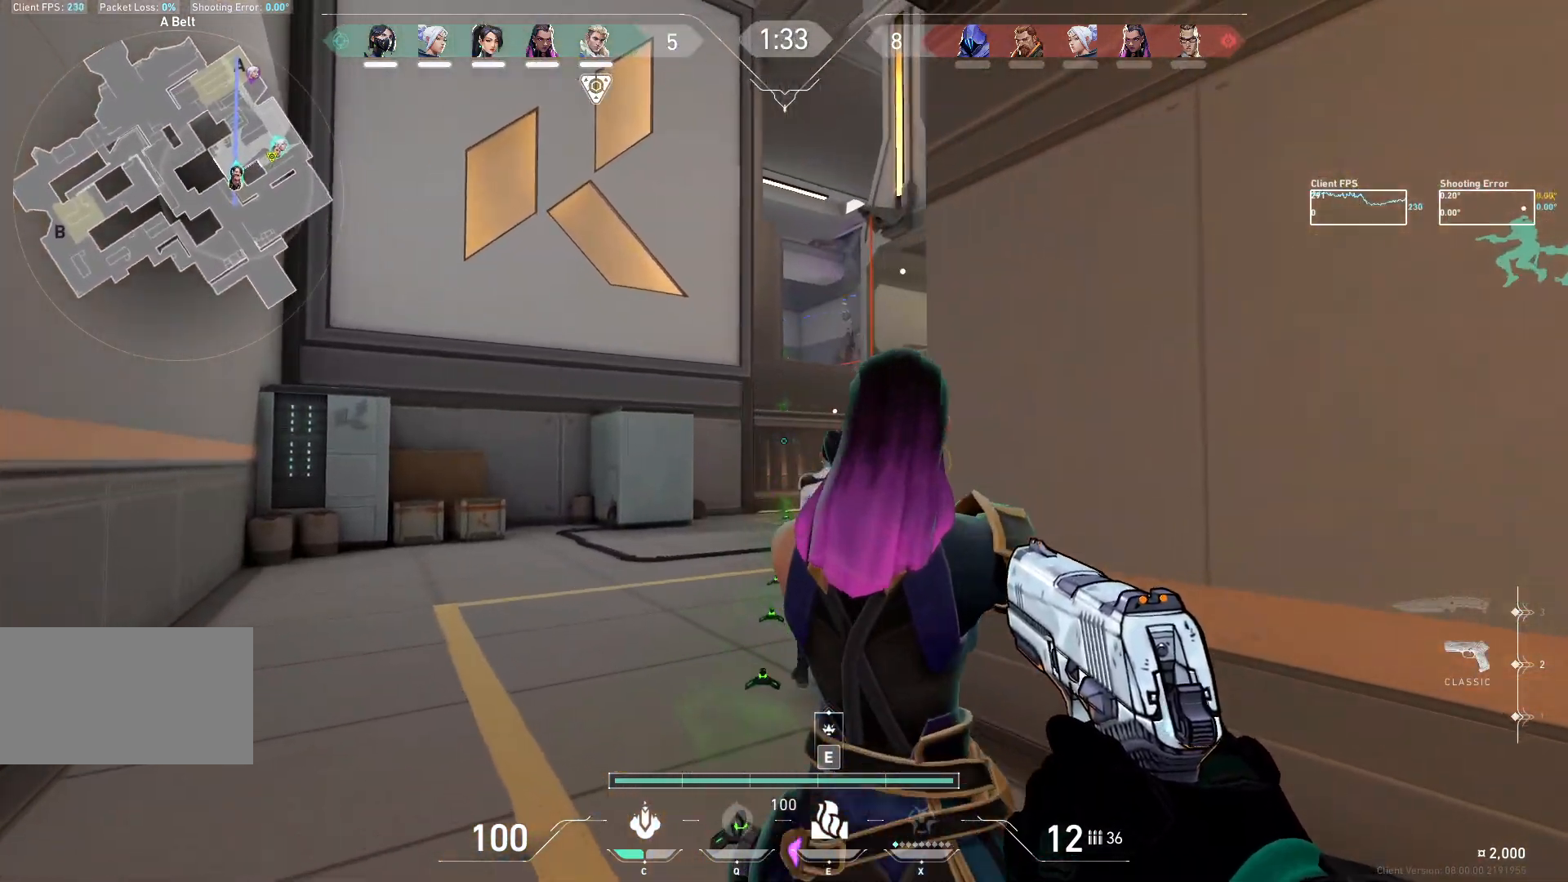
{"keys": ["a", "w"], "mouse": [], "events": [[117, "w", "down"]]}
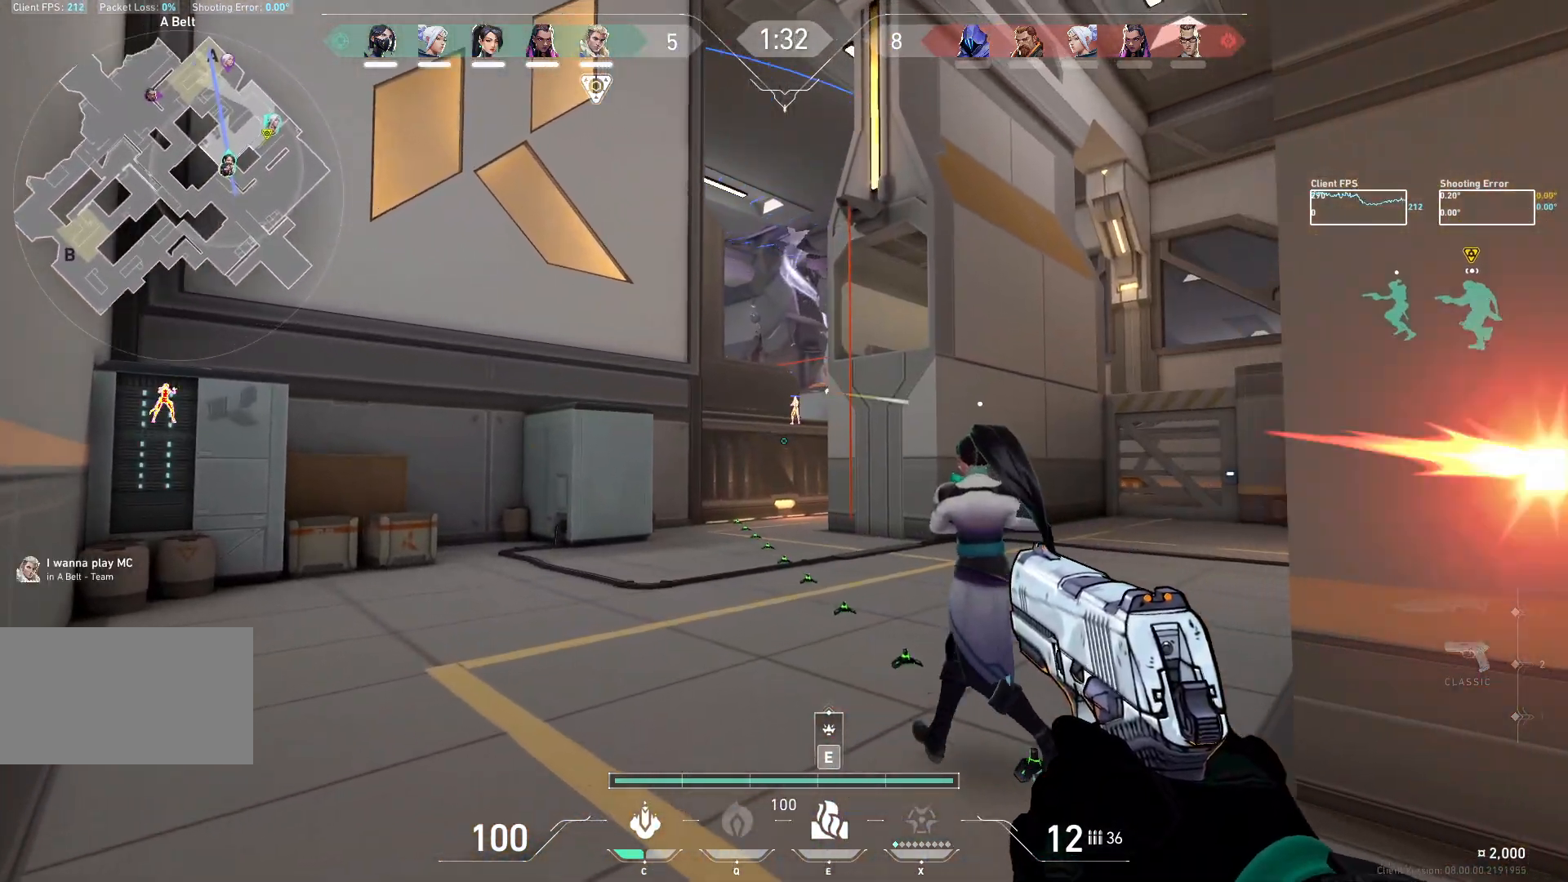
{"keys": ["a", "e", "w"], "mouse": [], "events": [[400, "e", "down"]]}
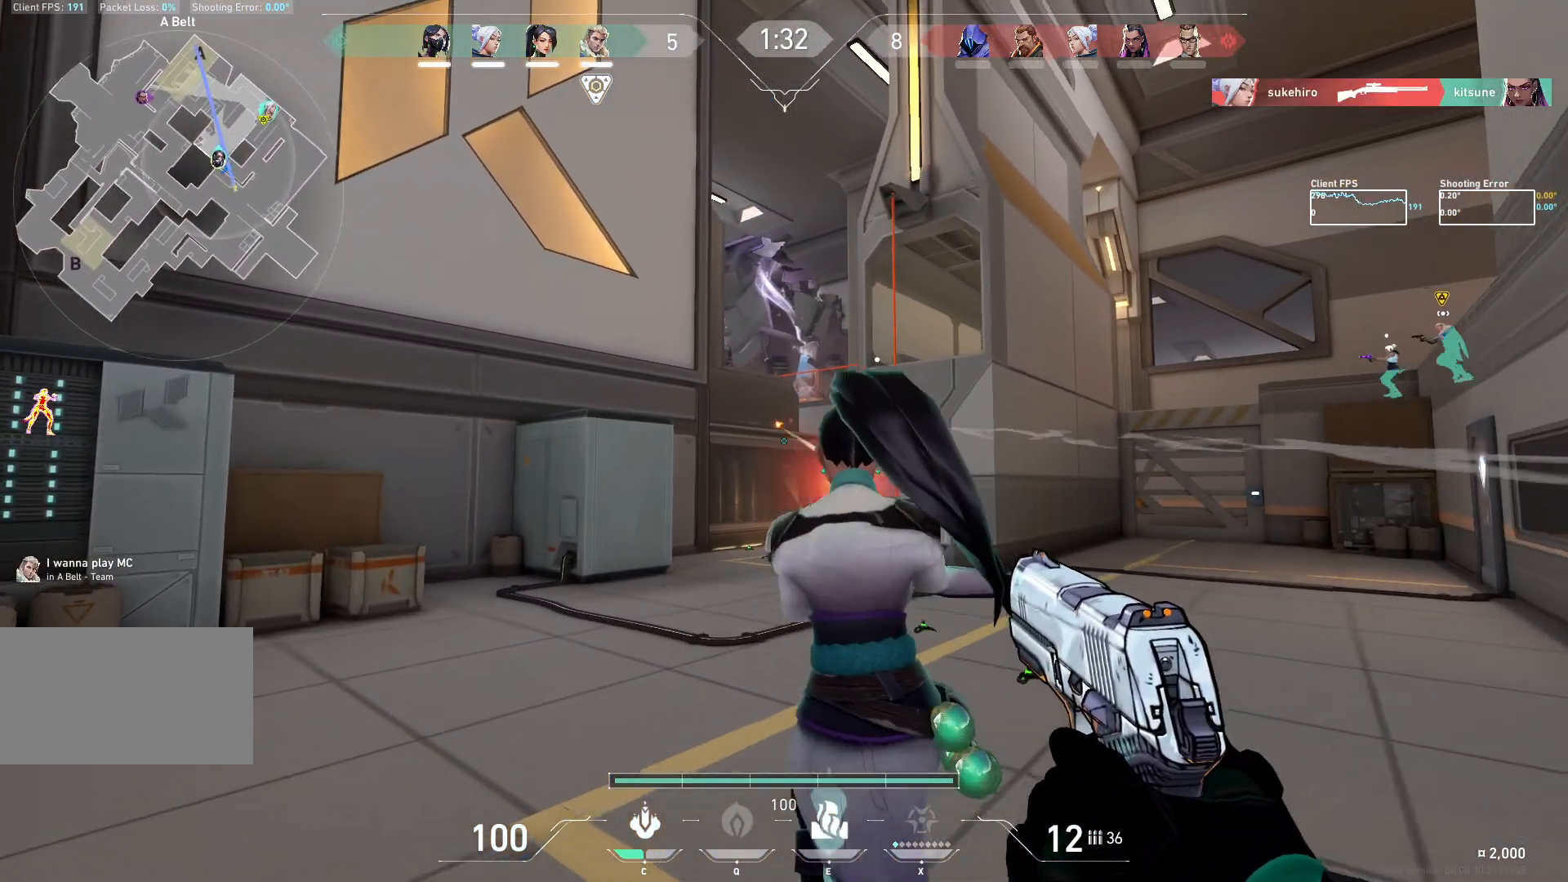
{"keys": ["d", "w"], "mouse": [], "events": [[17, "e", "up"], [167, "a", "up"], [250, "d", "down"]]}
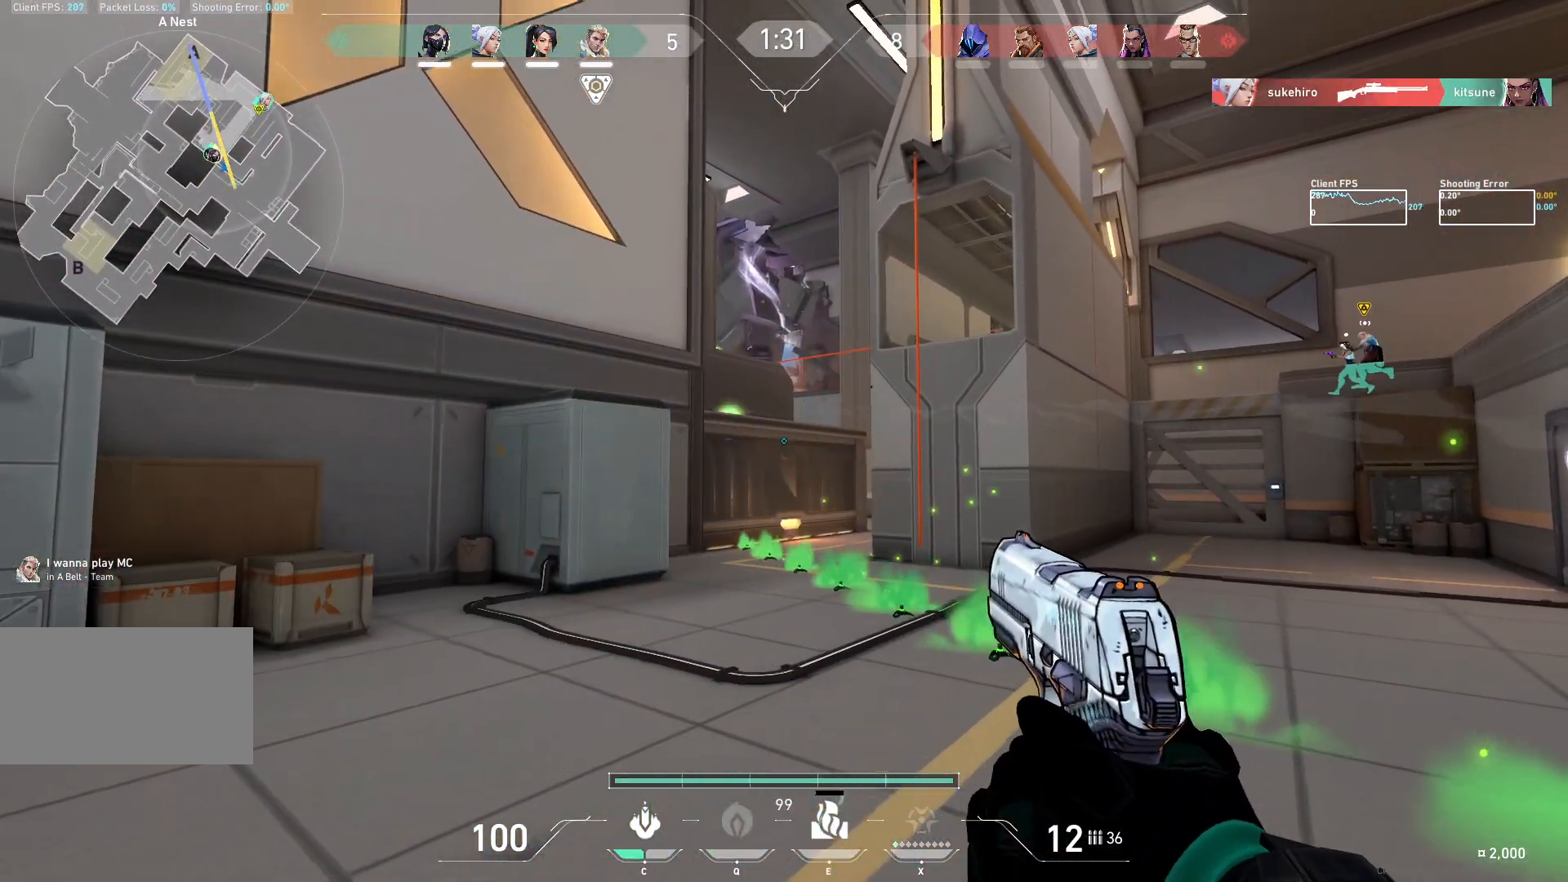
{"keys": ["d", "w"], "mouse": [], "events": [[67, "d", "up"], [350, "d", "down"]]}
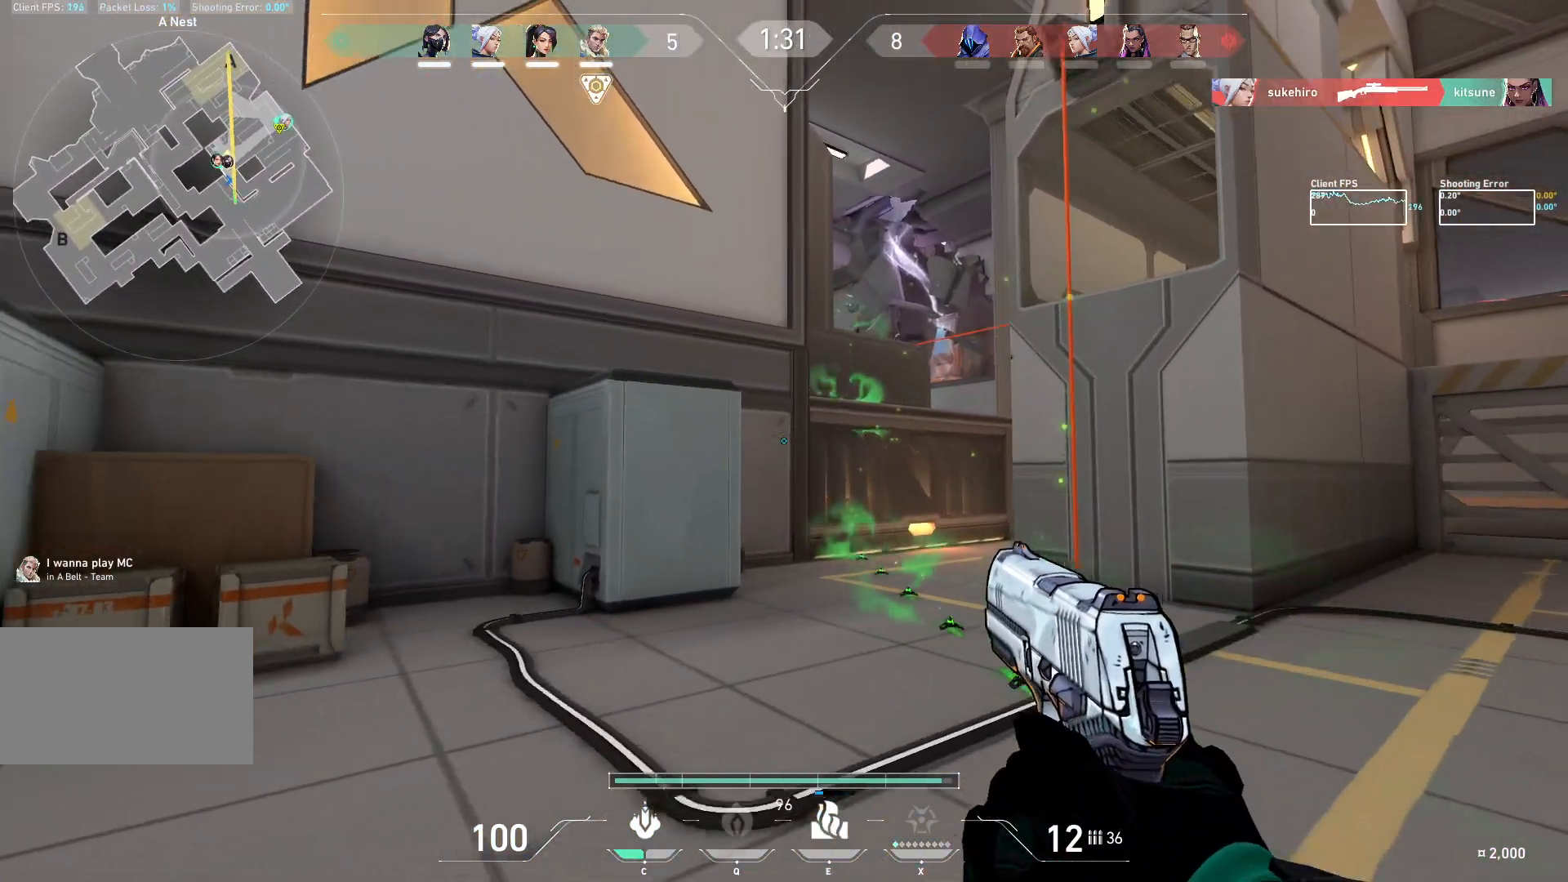
{"keys": ["d", "w"], "mouse": [], "events": []}
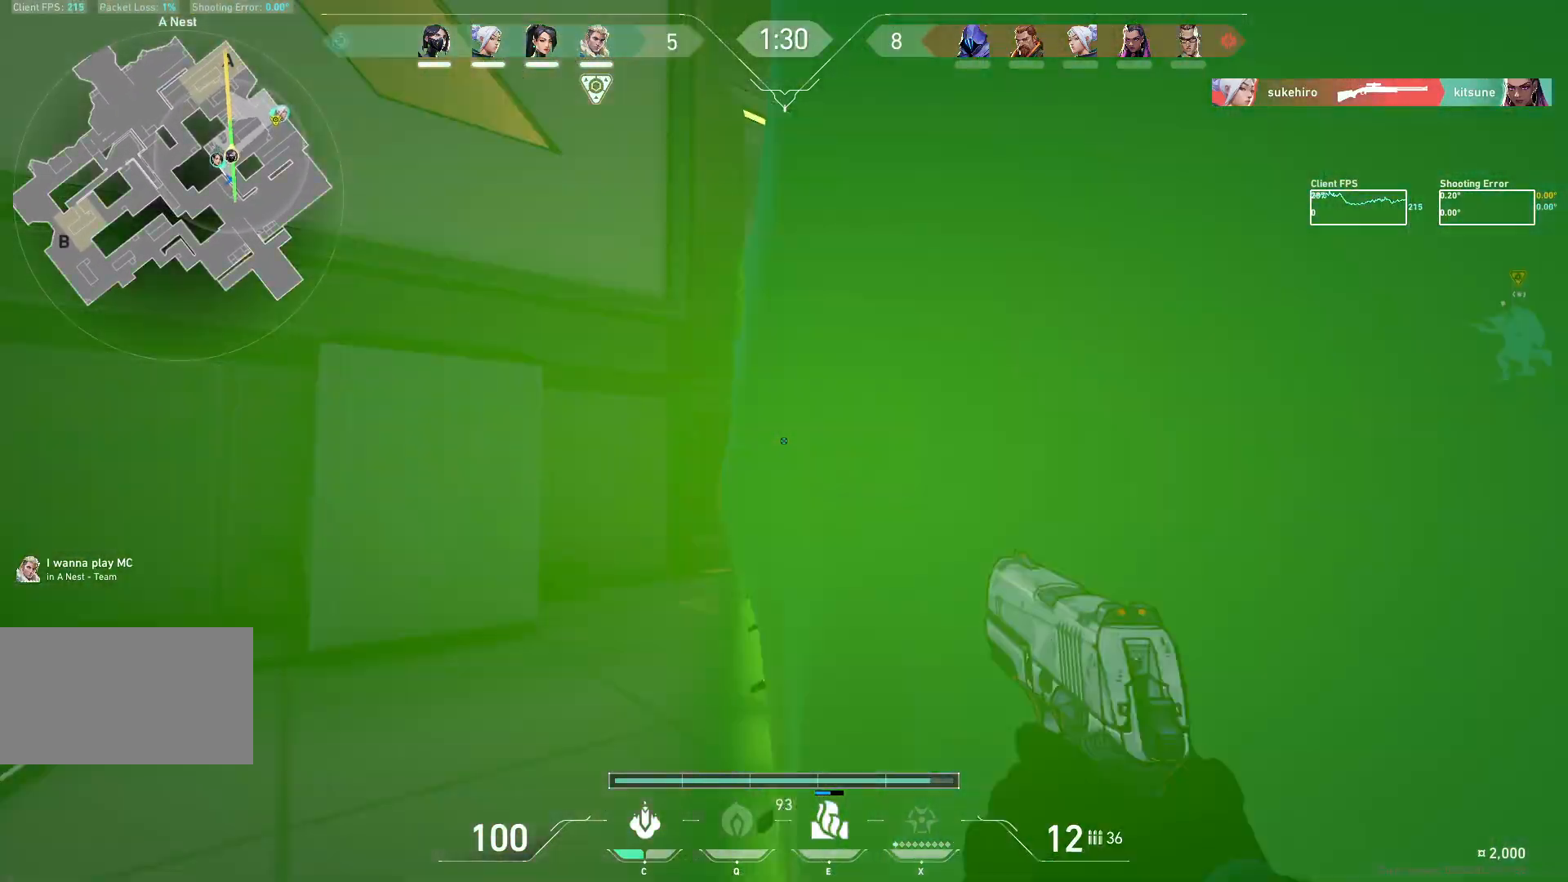
{"keys": ["w"], "mouse": ["mb5"], "events": [[150, "d", "up"], [283, "d", "down"], [317, "d", "up"], [500, "mouse_mb5", "down"]]}
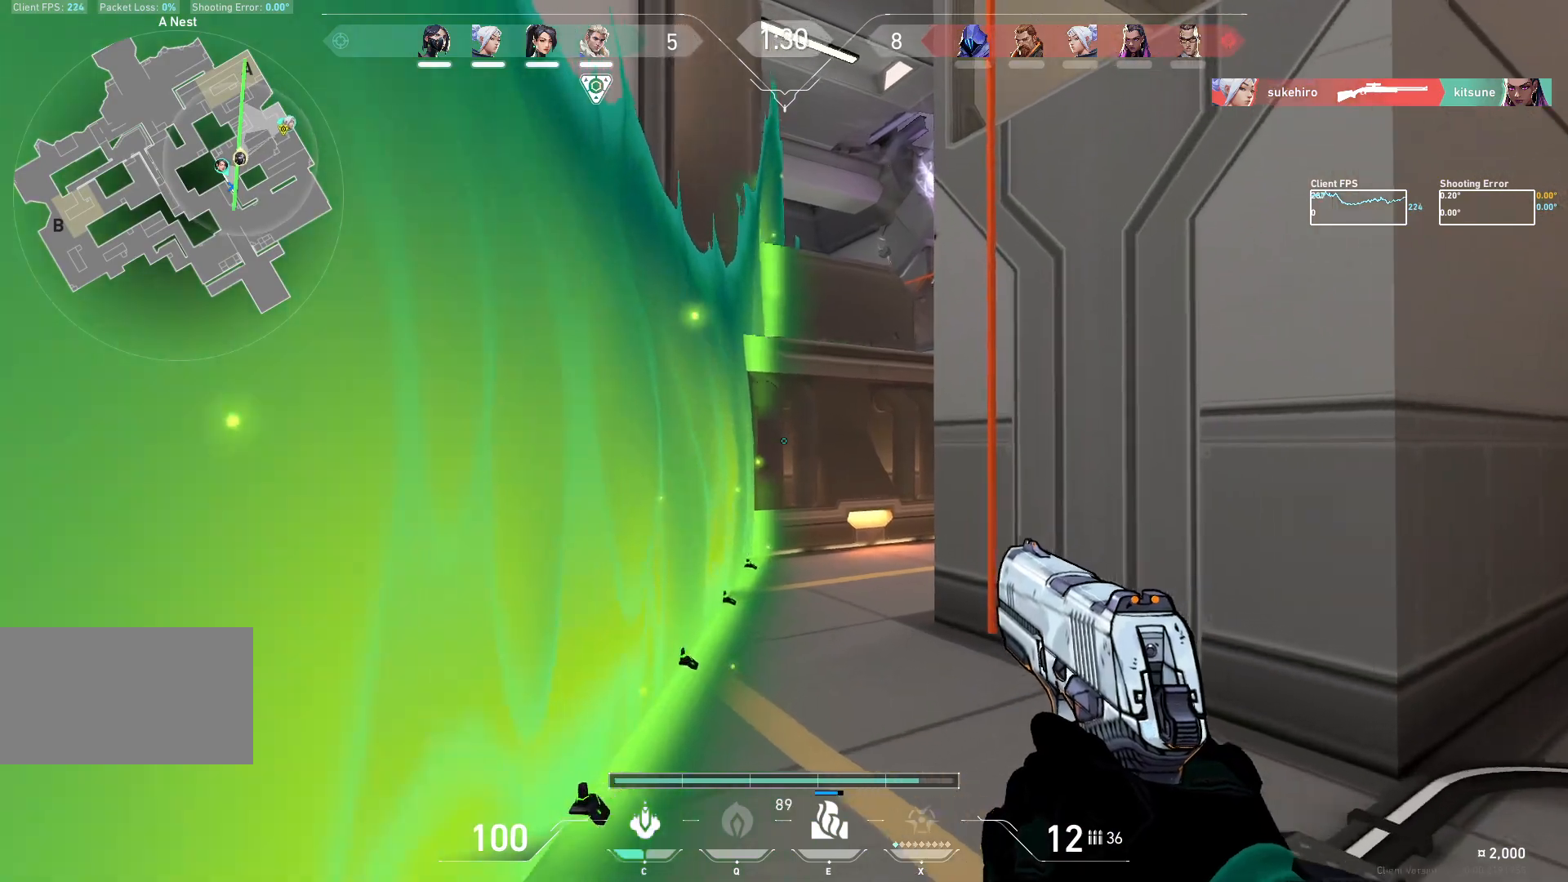
{"keys": ["w"], "mouse": ["mb5"]}